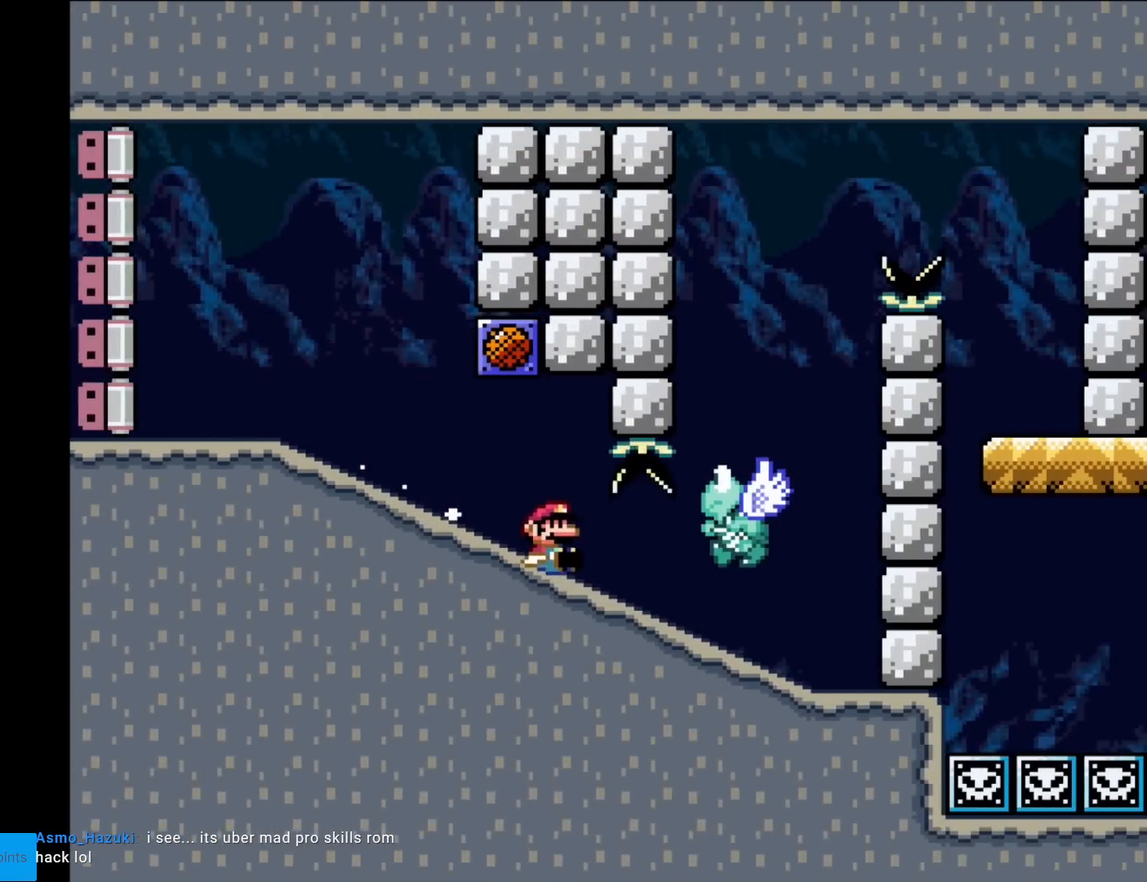
Gameplay with a controller (Nintendo layout); each line is a JSON object with the inputs held at the frame after it. "events" lists button and stick changes between this image and that frame as [ms after this image, input, new state], when the widget could be followed in between. Not read: L3 R3.
{"buttons": ["Y", "DPAD_DOWN"], "events": []}
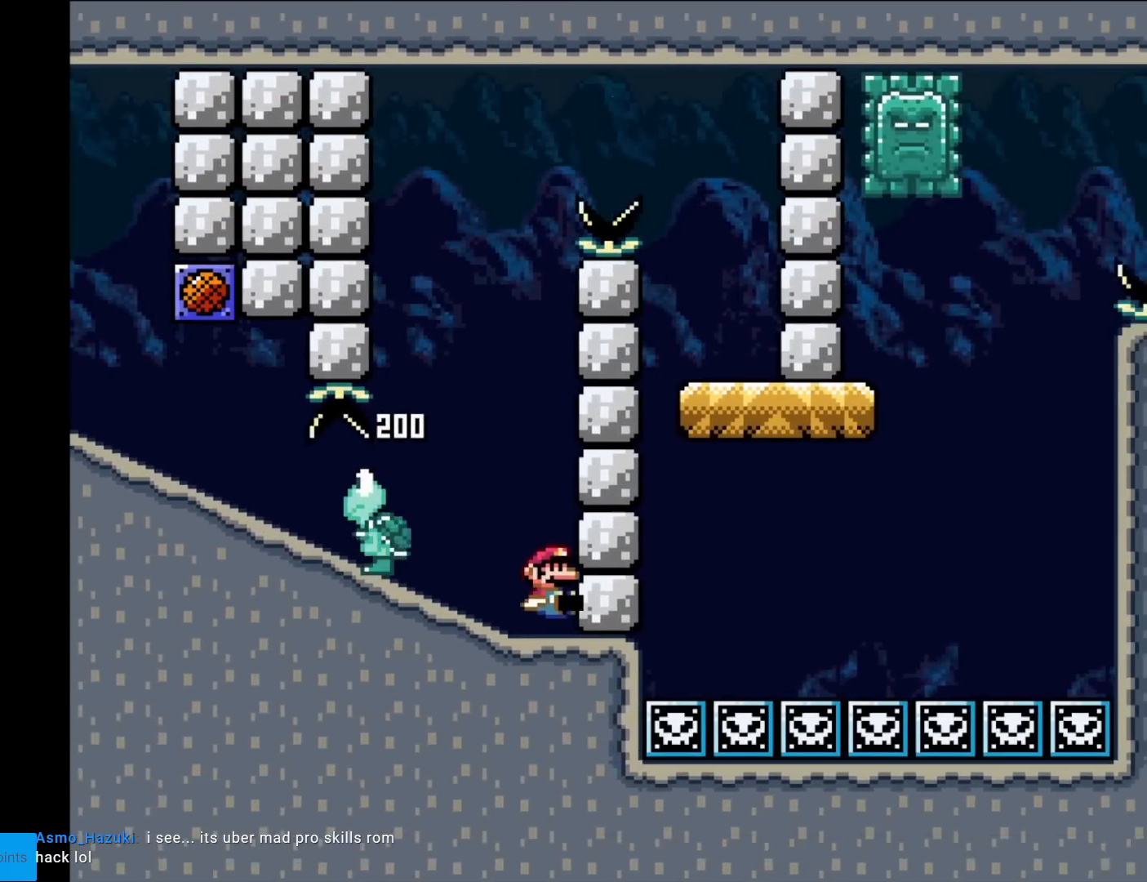
{"buttons": ["Y"], "events": [[317, "DPAD_DOWN", "up"]]}
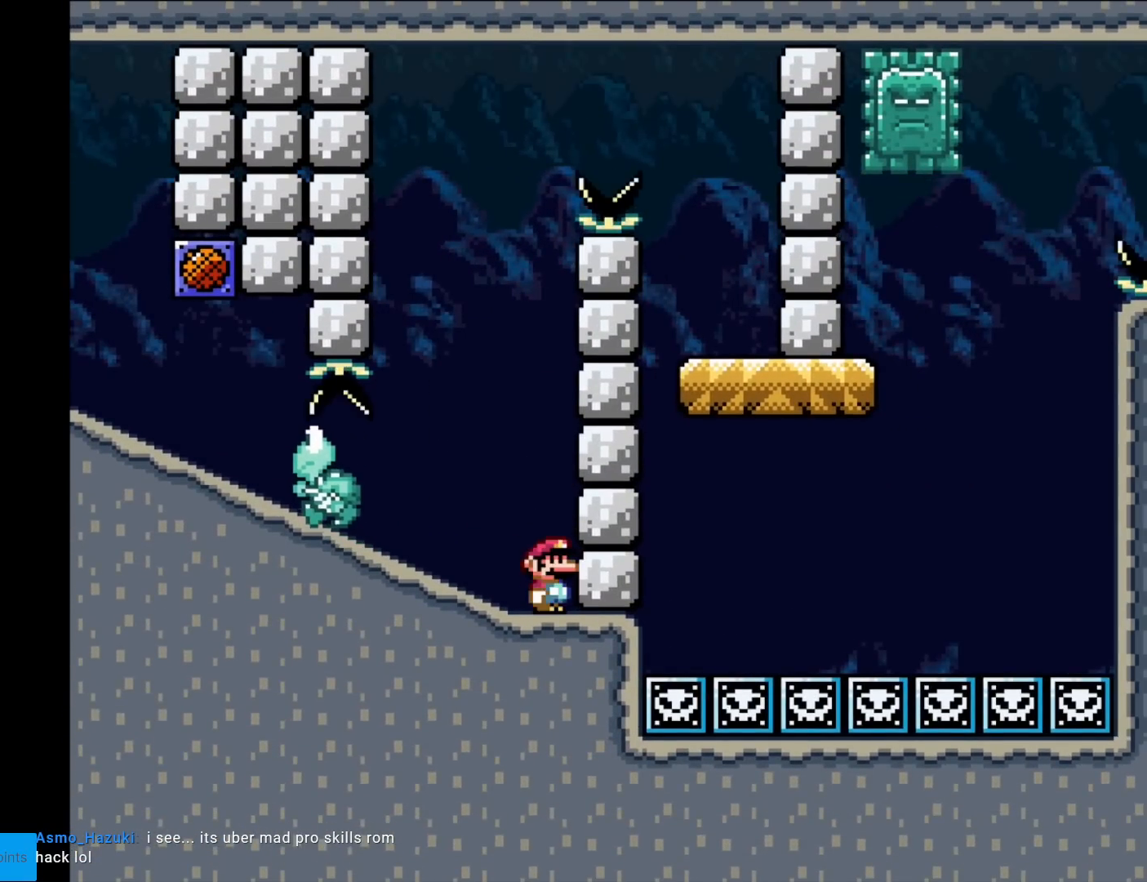
{"buttons": ["Y"], "events": [[116, "DPAD_LEFT", "down"], [367, "DPAD_LEFT", "up"]]}
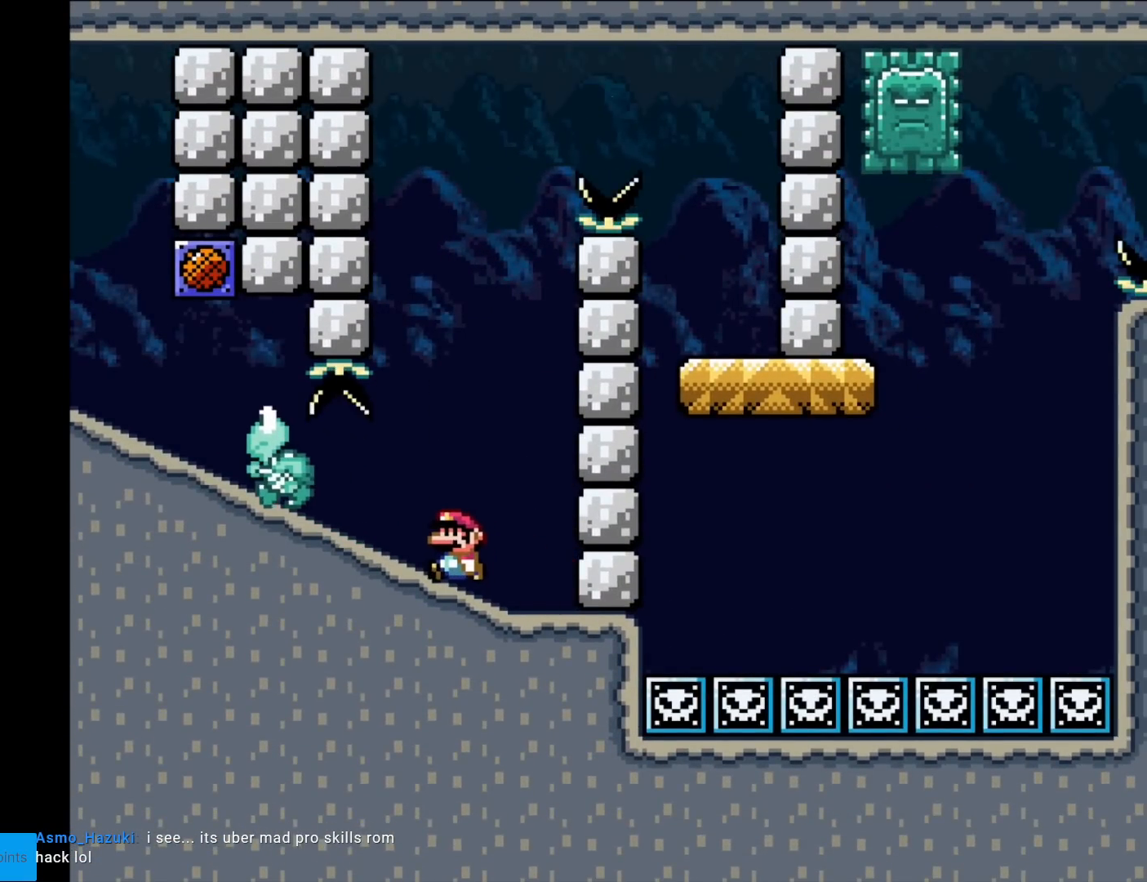
{"buttons": ["Y"], "events": [[300, "DPAD_LEFT", "down"], [401, "DPAD_LEFT", "up"]]}
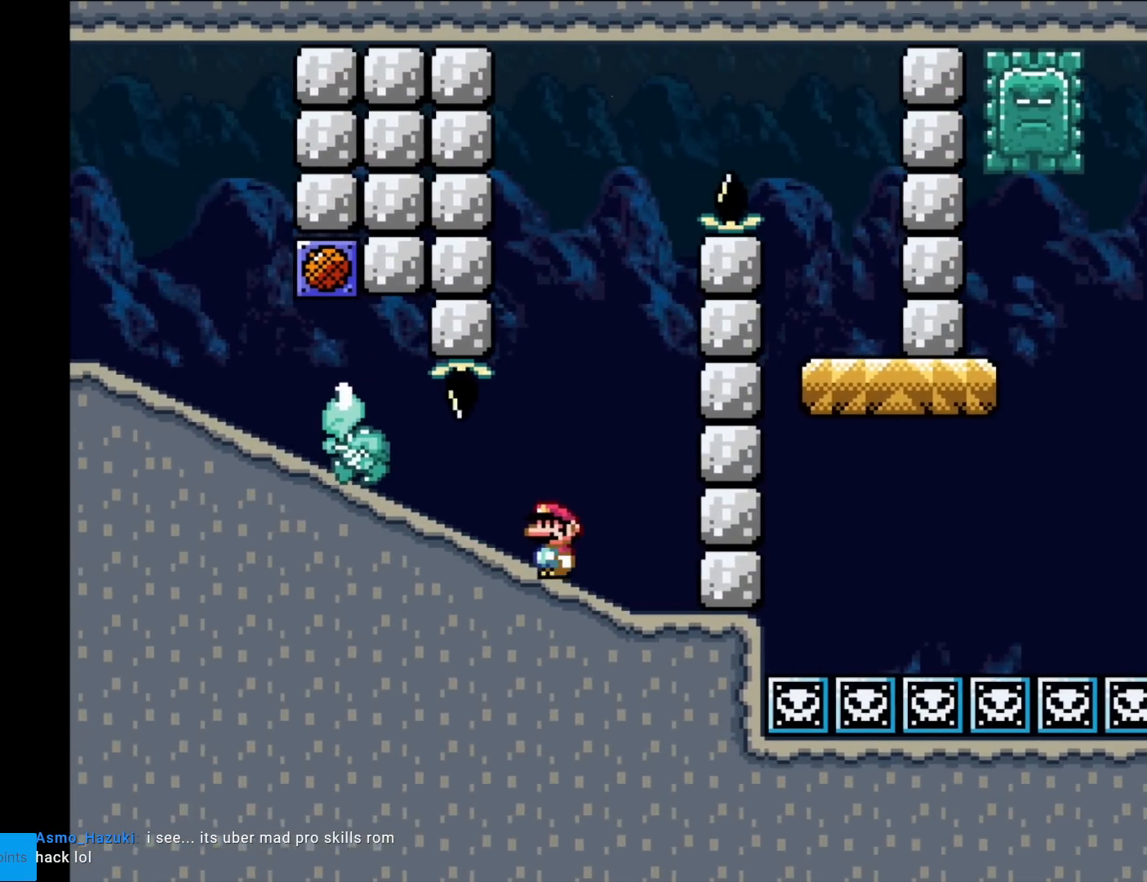
{"buttons": ["Y"], "events": [[116, "DPAD_LEFT", "down"], [350, "DPAD_LEFT", "up"]]}
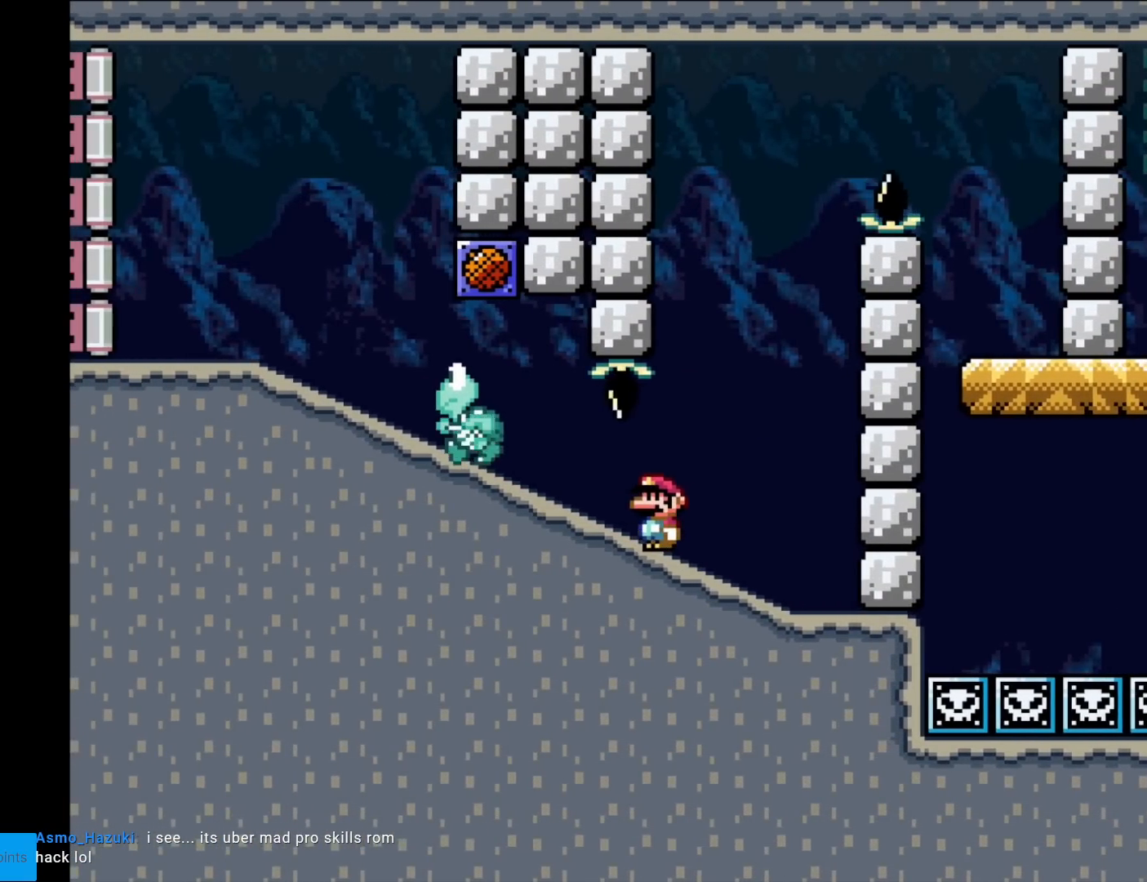
{"buttons": ["Y"], "events": [[117, "DPAD_LEFT", "down"], [451, "DPAD_LEFT", "up"]]}
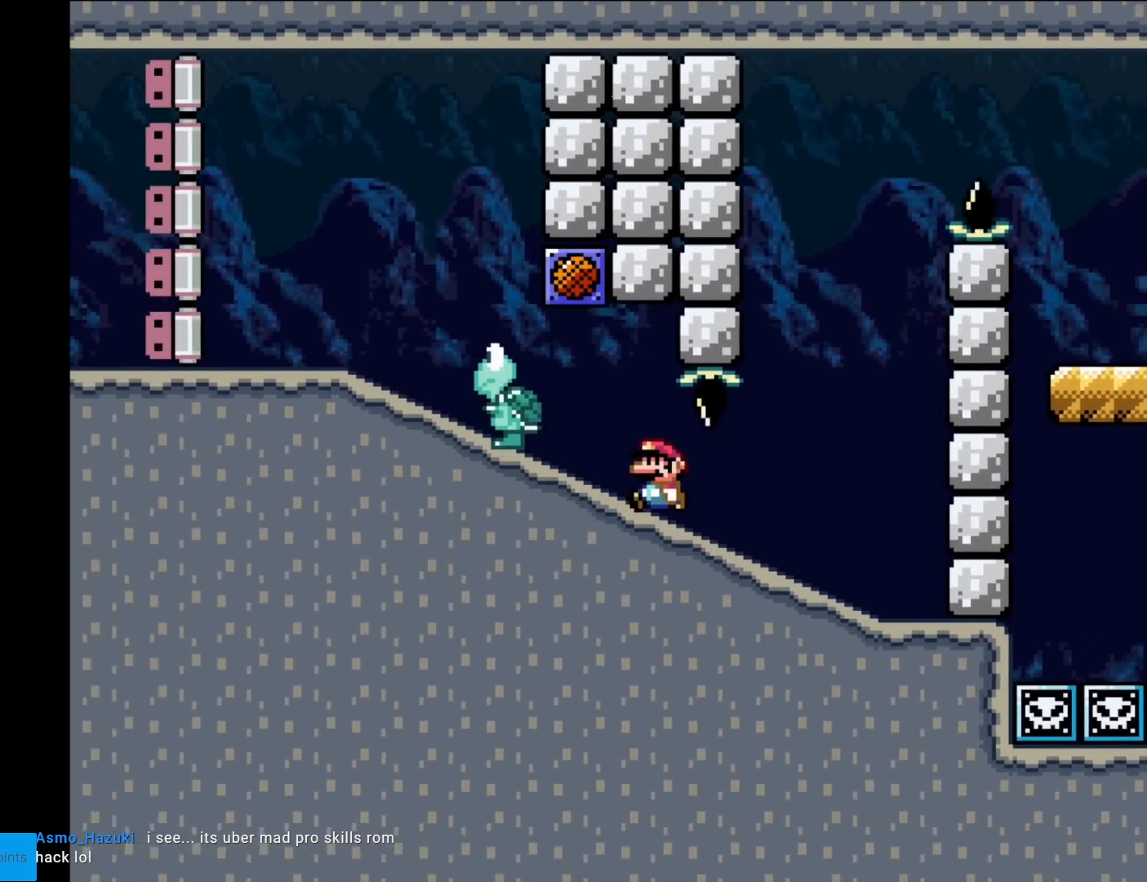
{"buttons": ["Y", "DPAD_LEFT"], "events": [[400, "DPAD_LEFT", "down"]]}
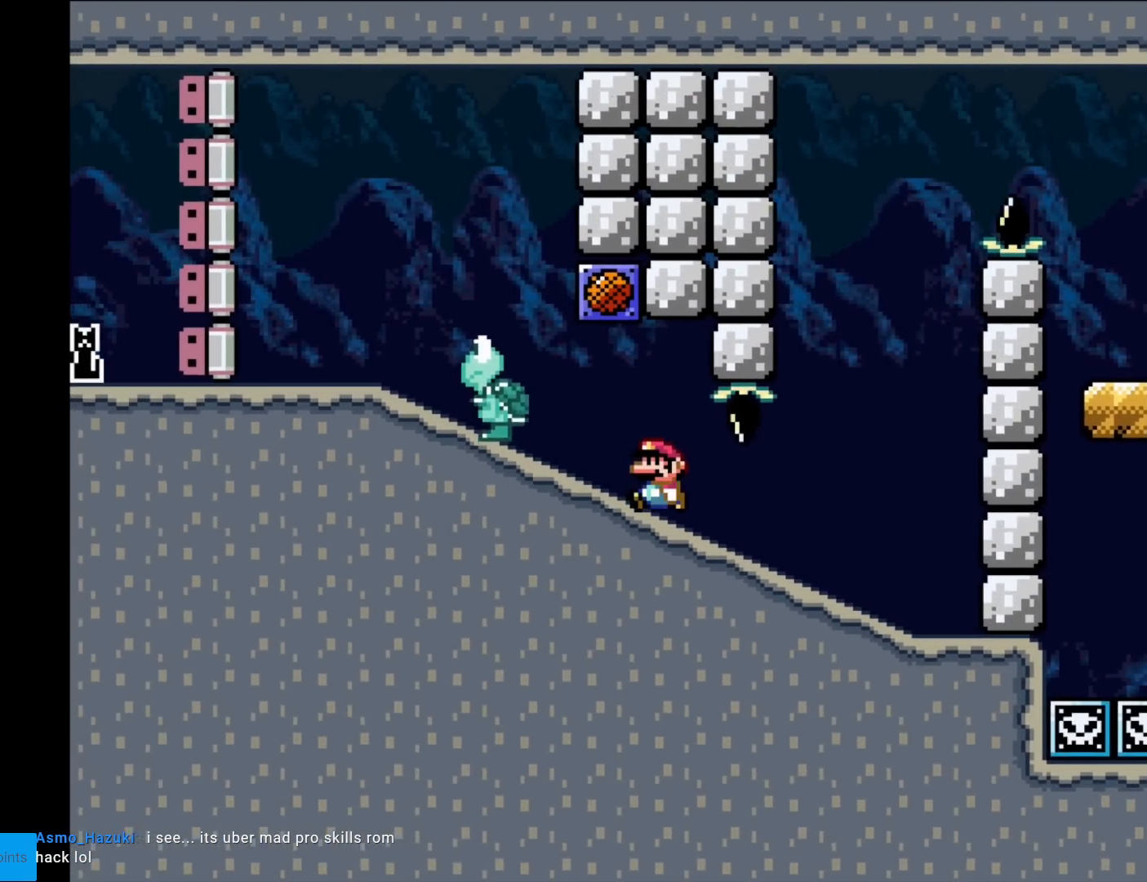
{"buttons": ["Y", "DPAD_LEFT"], "events": [[100, "DPAD_LEFT", "up"], [250, "DPAD_LEFT", "down"]]}
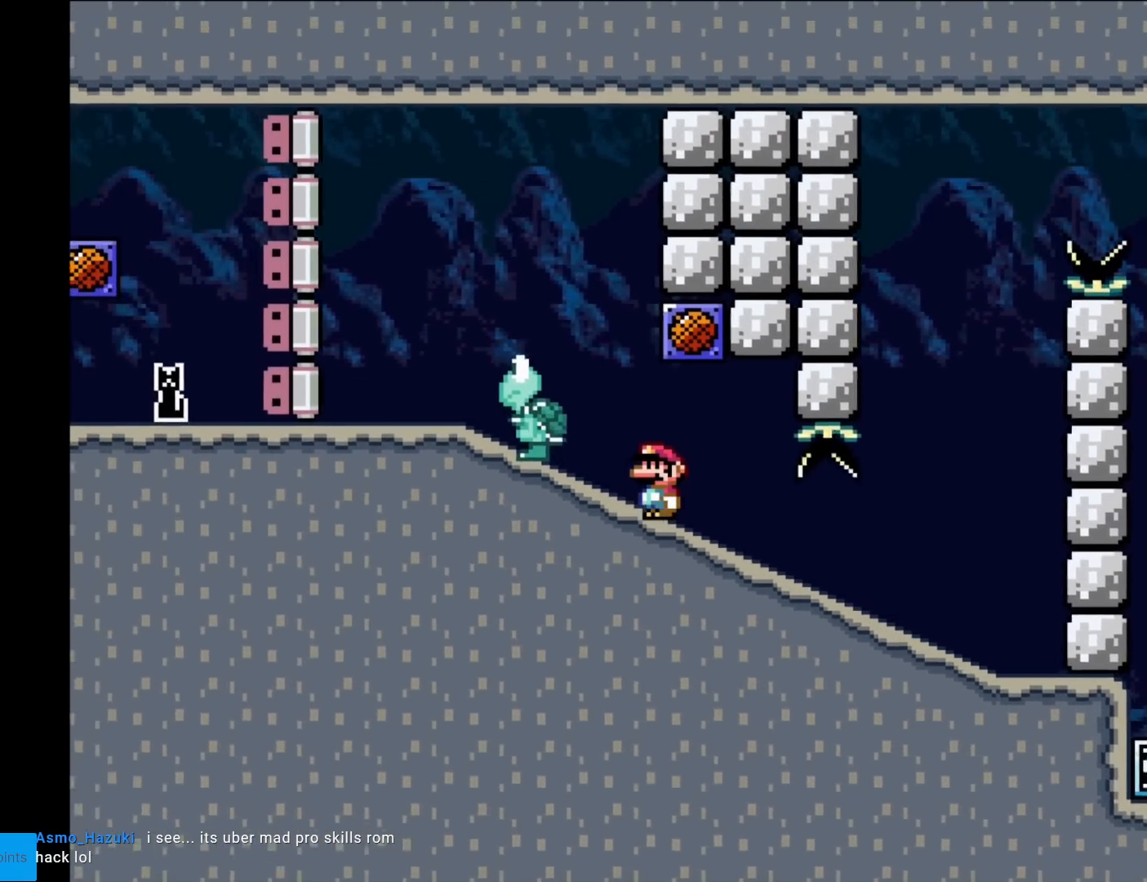
{"buttons": ["Y", "DPAD_RIGHT"], "events": [[100, "B", "down"], [150, "B", "up"], [300, "DPAD_LEFT", "up"], [317, "DPAD_UP", "down"], [333, "DPAD_RIGHT", "down"], [333, "DPAD_UP", "up"]]}
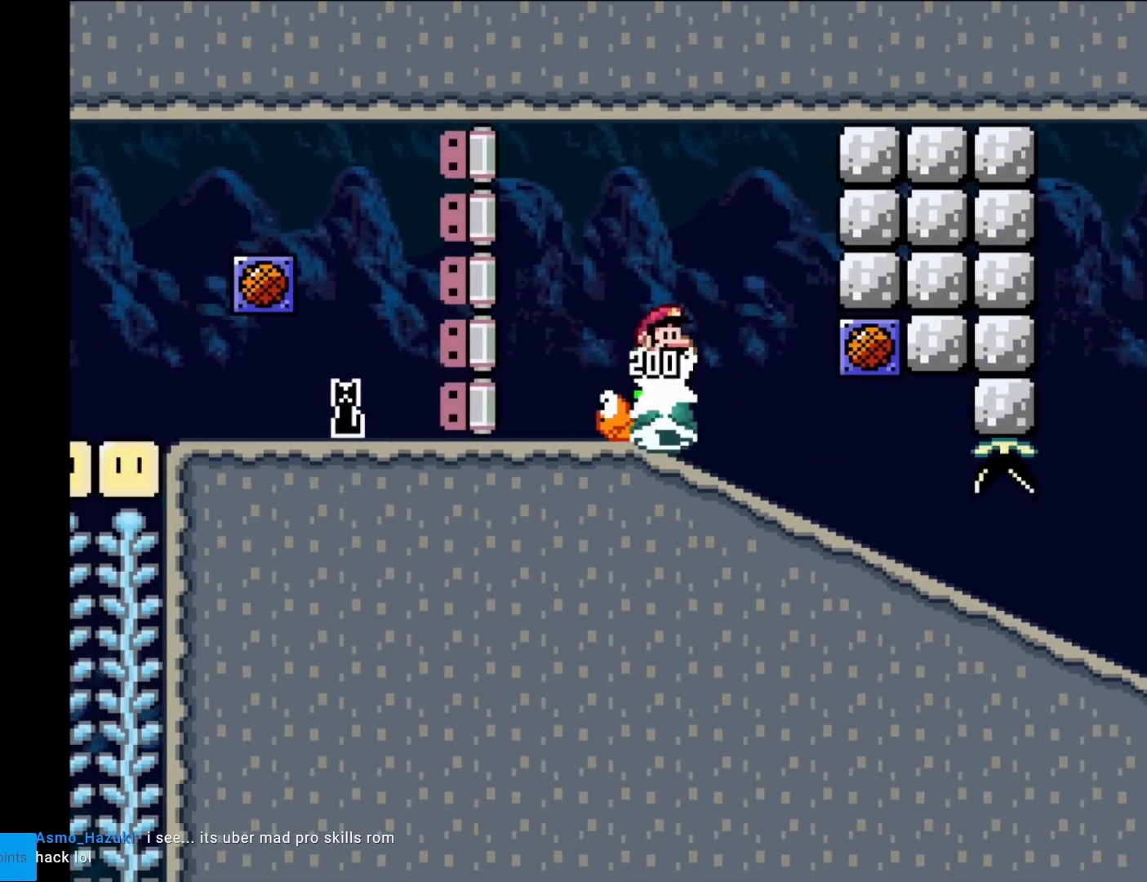
{"buttons": ["Y", "DPAD_RIGHT"], "events": [[50, "DPAD_RIGHT", "up"], [67, "DPAD_LEFT", "down"], [150, "DPAD_LEFT", "up"], [200, "DPAD_RIGHT", "down"]]}
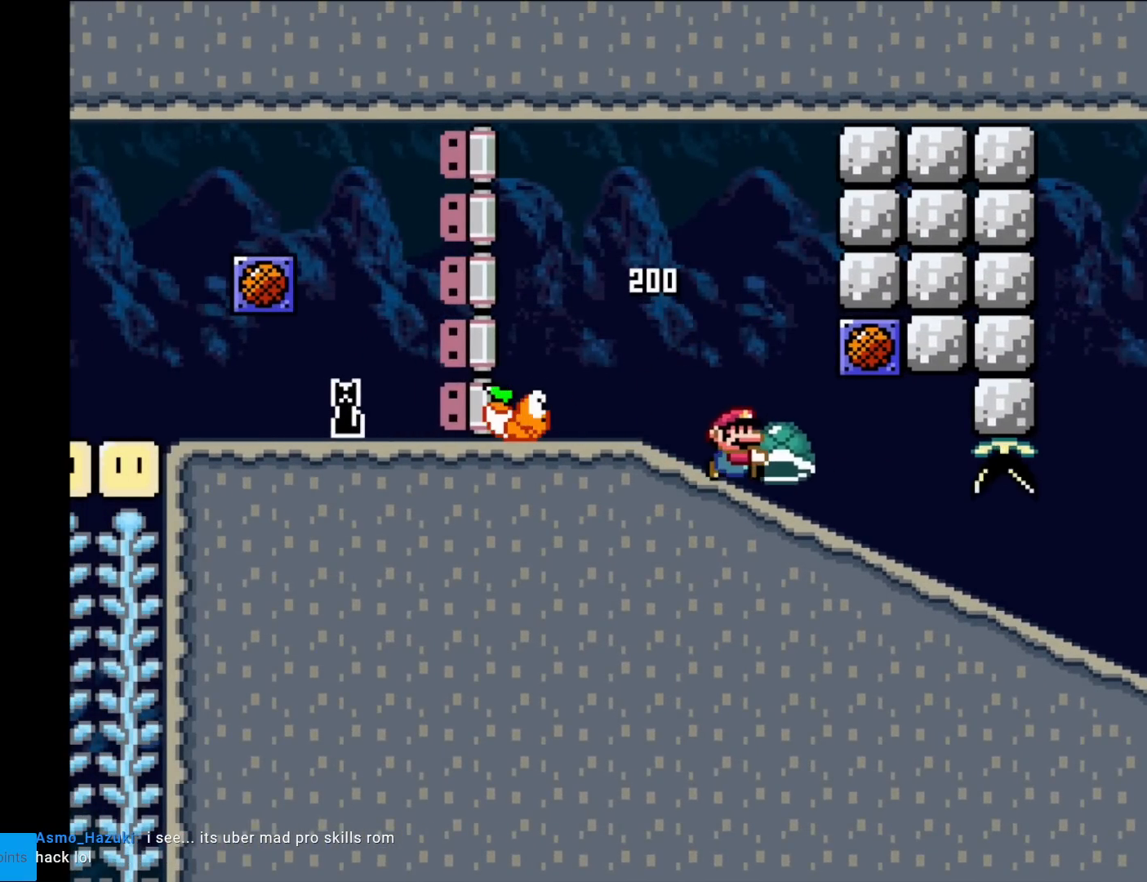
{"buttons": ["Y", "DPAD_RIGHT"], "events": []}
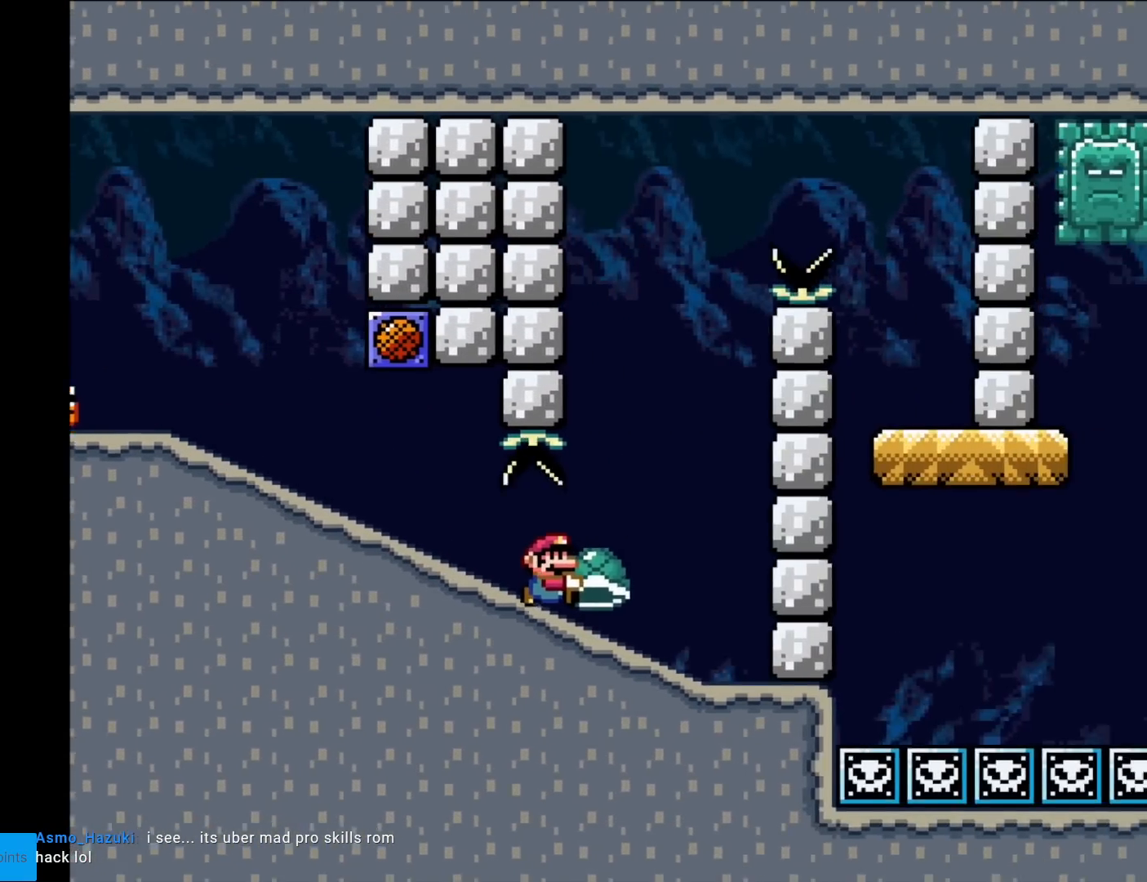
{"buttons": ["B", "Y", "DPAD_RIGHT"], "events": [[117, "B", "down"], [117, "DPAD_RIGHT", "up"], [134, "DPAD_LEFT", "down"], [350, "DPAD_LEFT", "up"], [501, "DPAD_RIGHT", "down"]]}
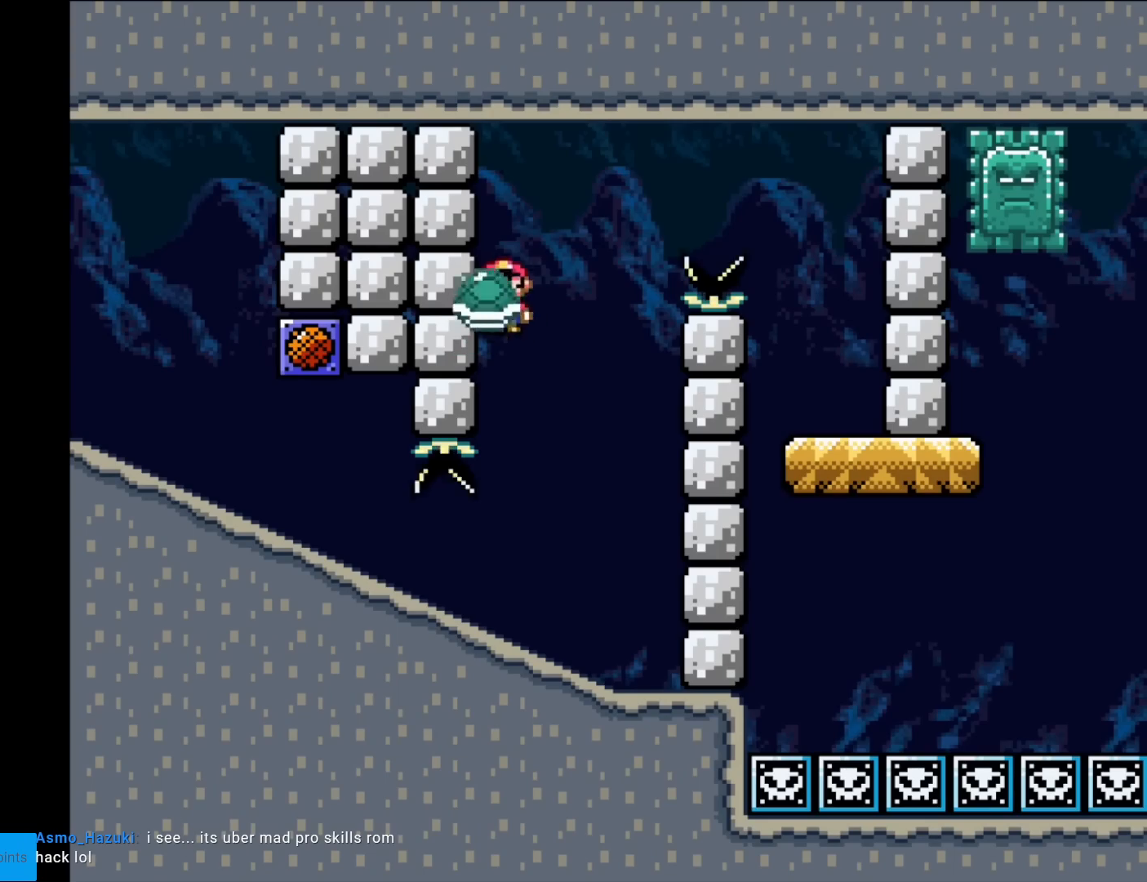
{"buttons": ["B", "Y", "DPAD_RIGHT"], "events": [[66, "Y", "up"], [133, "Y", "down"], [166, "DPAD_RIGHT", "up"], [267, "DPAD_RIGHT", "down"], [417, "B", "up"], [500, "B", "down"]]}
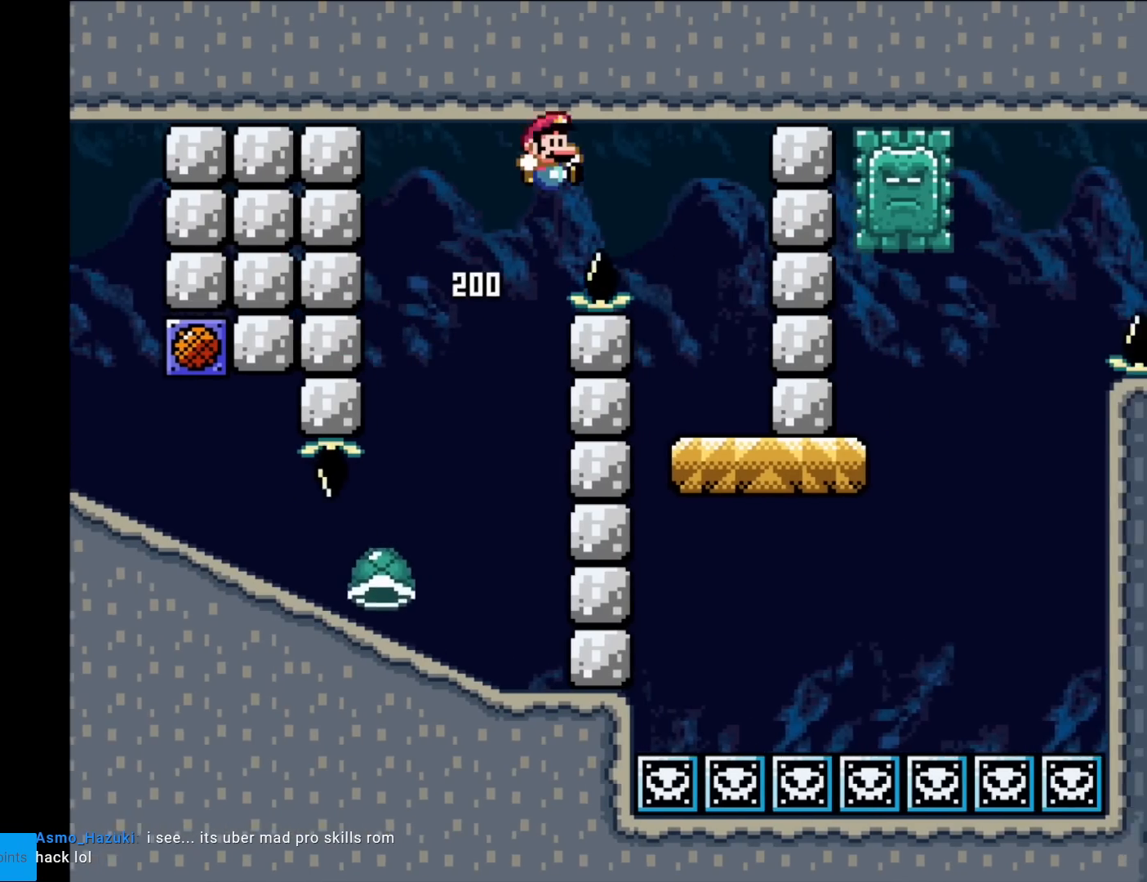
{"buttons": ["X", "DPAD_RIGHT"], "events": [[100, "B", "up"], [150, "B", "down"], [284, "DPAD_LEFT", "down"], [284, "DPAD_RIGHT", "up"], [350, "B", "up"], [451, "DPAD_LEFT", "up"], [451, "X", "down"], [451, "Y", "up"], [467, "DPAD_RIGHT", "down"]]}
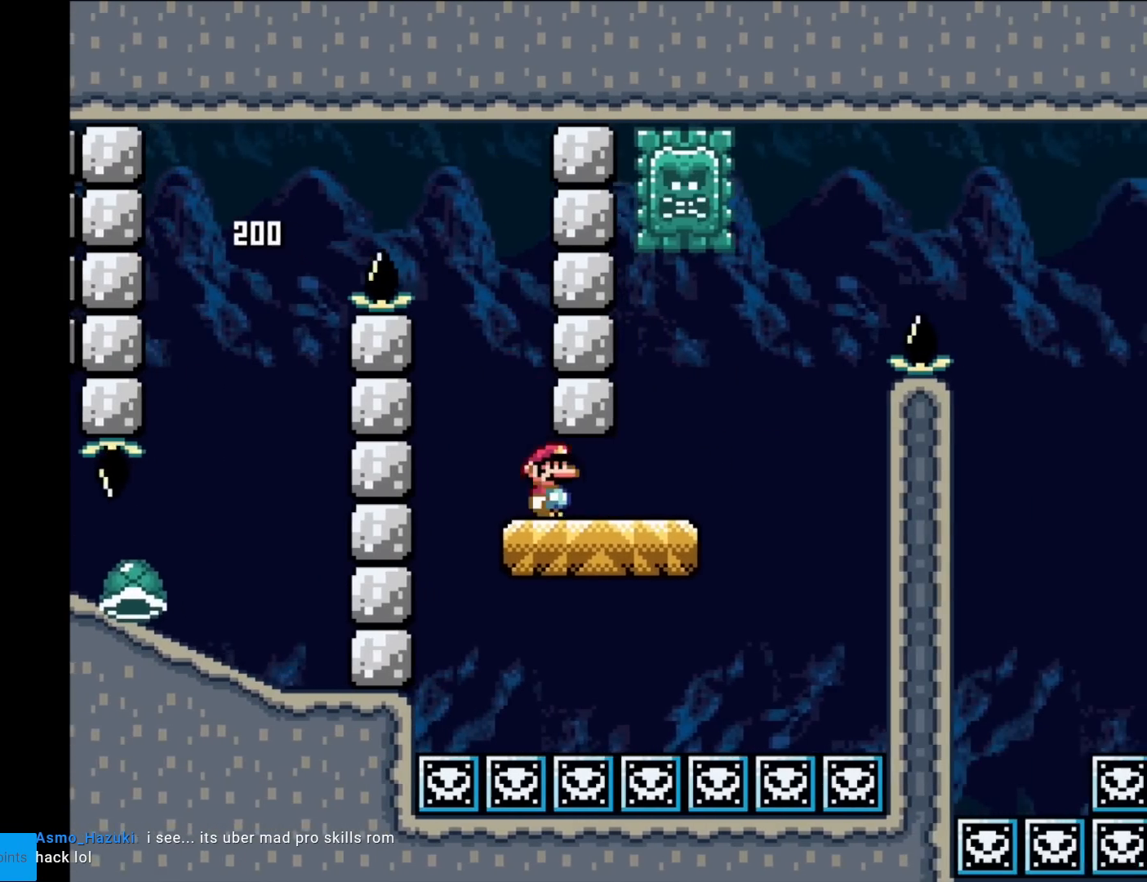
{"buttons": ["A", "X", "DPAD_LEFT"], "events": [[216, "A", "down"], [383, "DPAD_LEFT", "down"], [383, "DPAD_RIGHT", "up"]]}
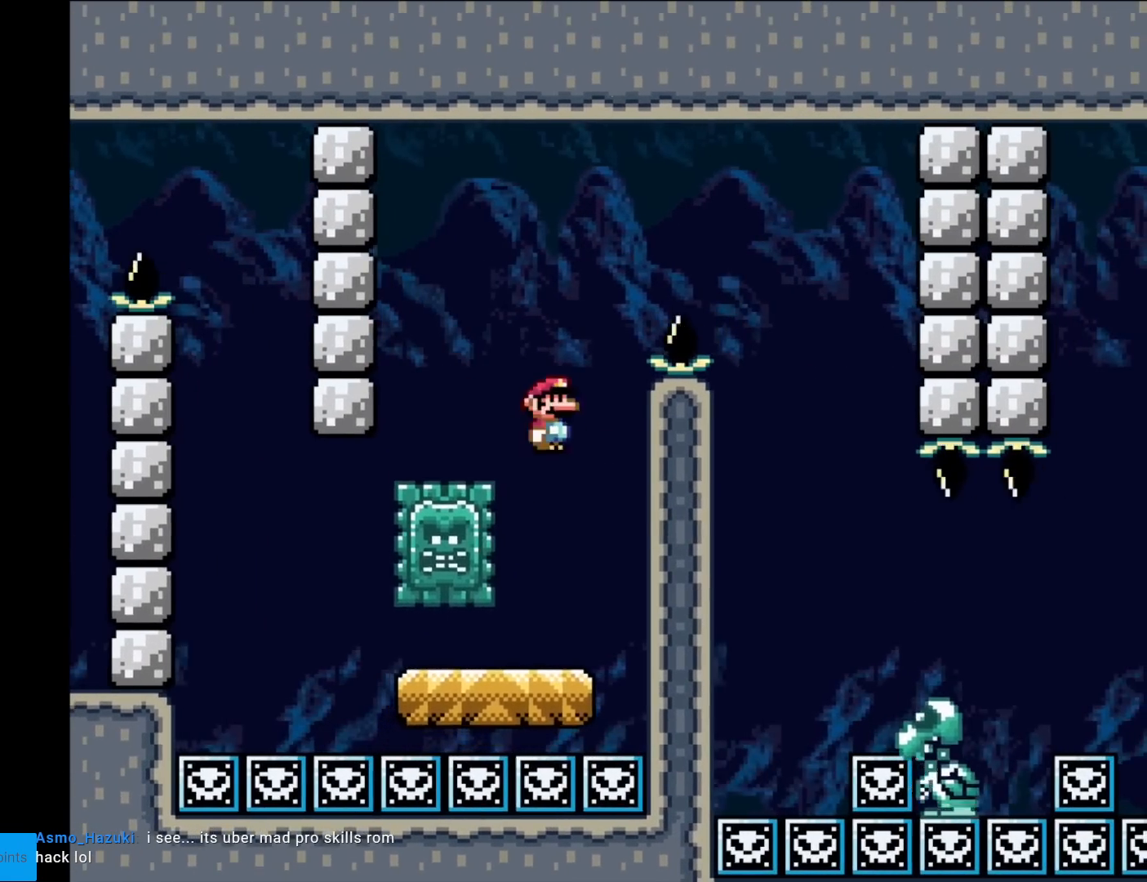
{"buttons": ["A", "X"], "events": [[284, "DPAD_LEFT", "up"], [334, "DPAD_RIGHT", "down"], [484, "DPAD_RIGHT", "up"]]}
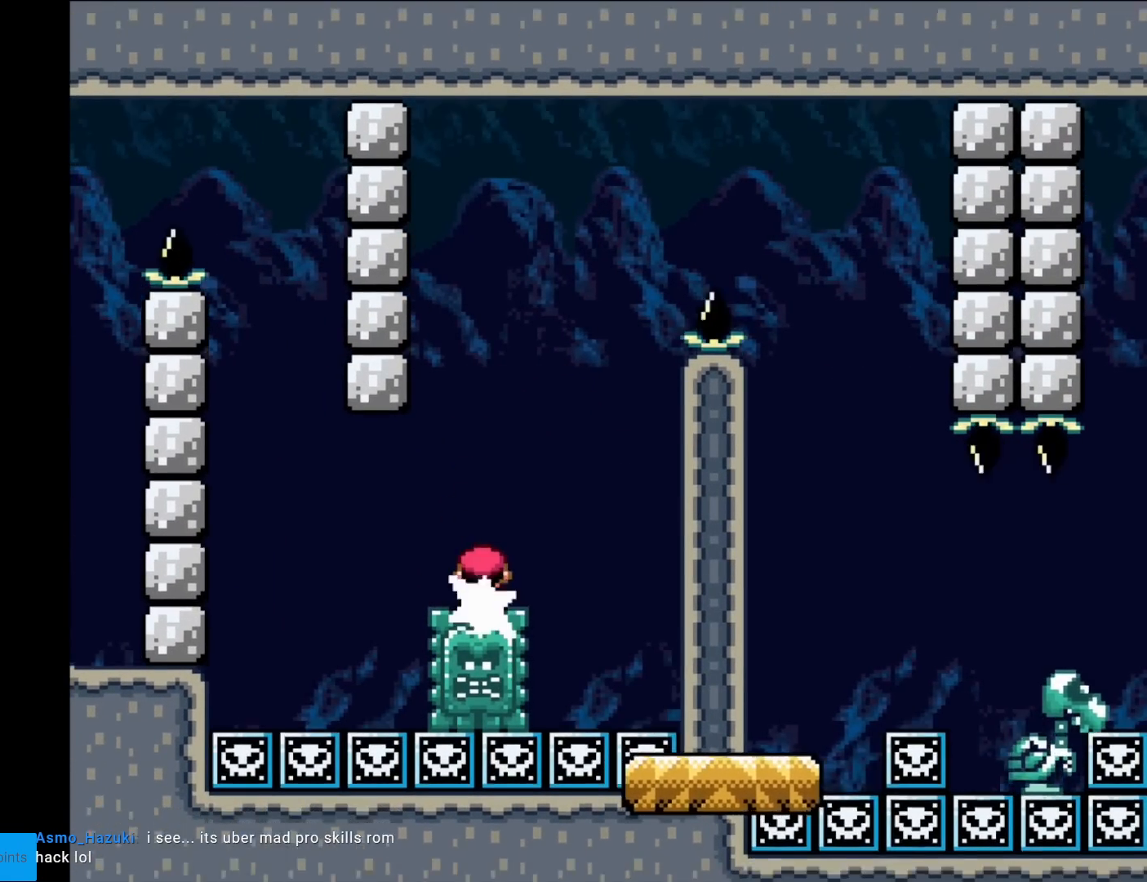
{"buttons": ["A", "X"], "events": [[333, "DPAD_LEFT", "down"], [450, "DPAD_LEFT", "up"]]}
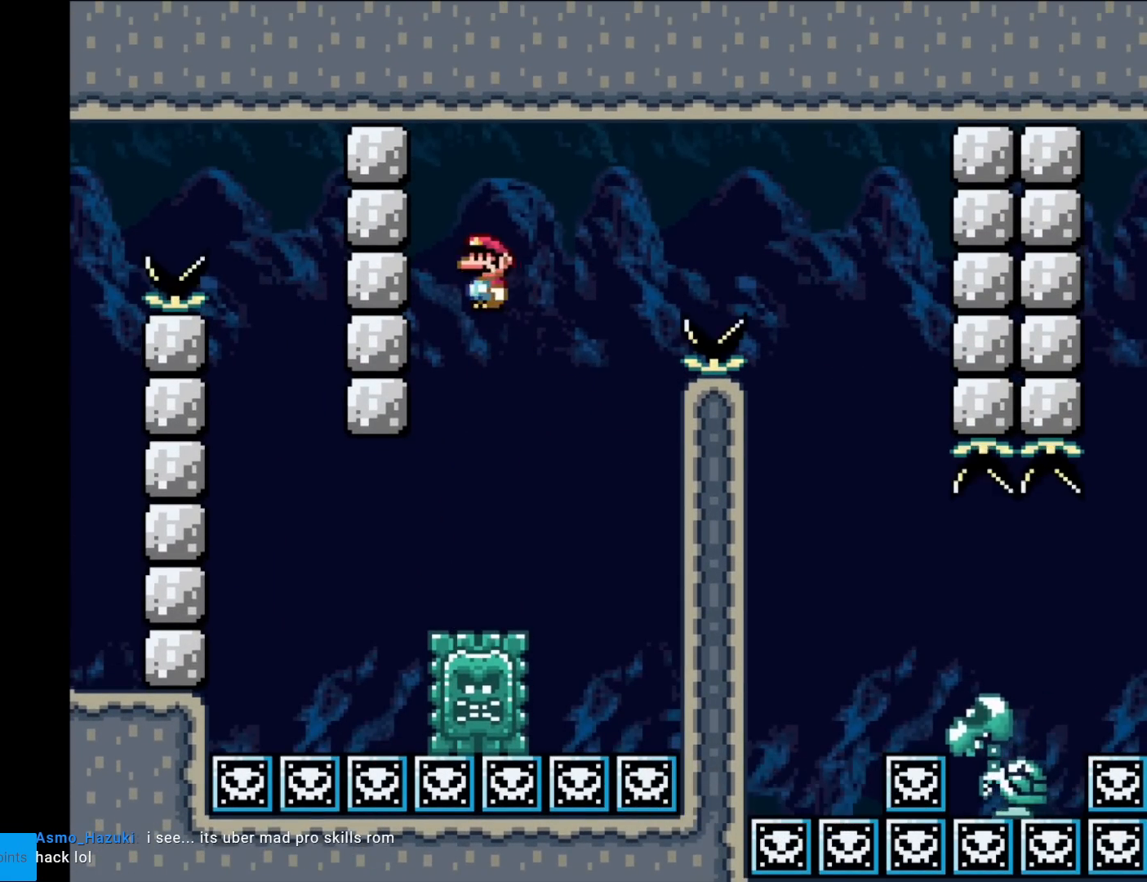
{"buttons": ["A", "X", "DPAD_RIGHT"], "events": [[234, "DPAD_RIGHT", "down"], [367, "DPAD_RIGHT", "up"], [501, "DPAD_RIGHT", "down"]]}
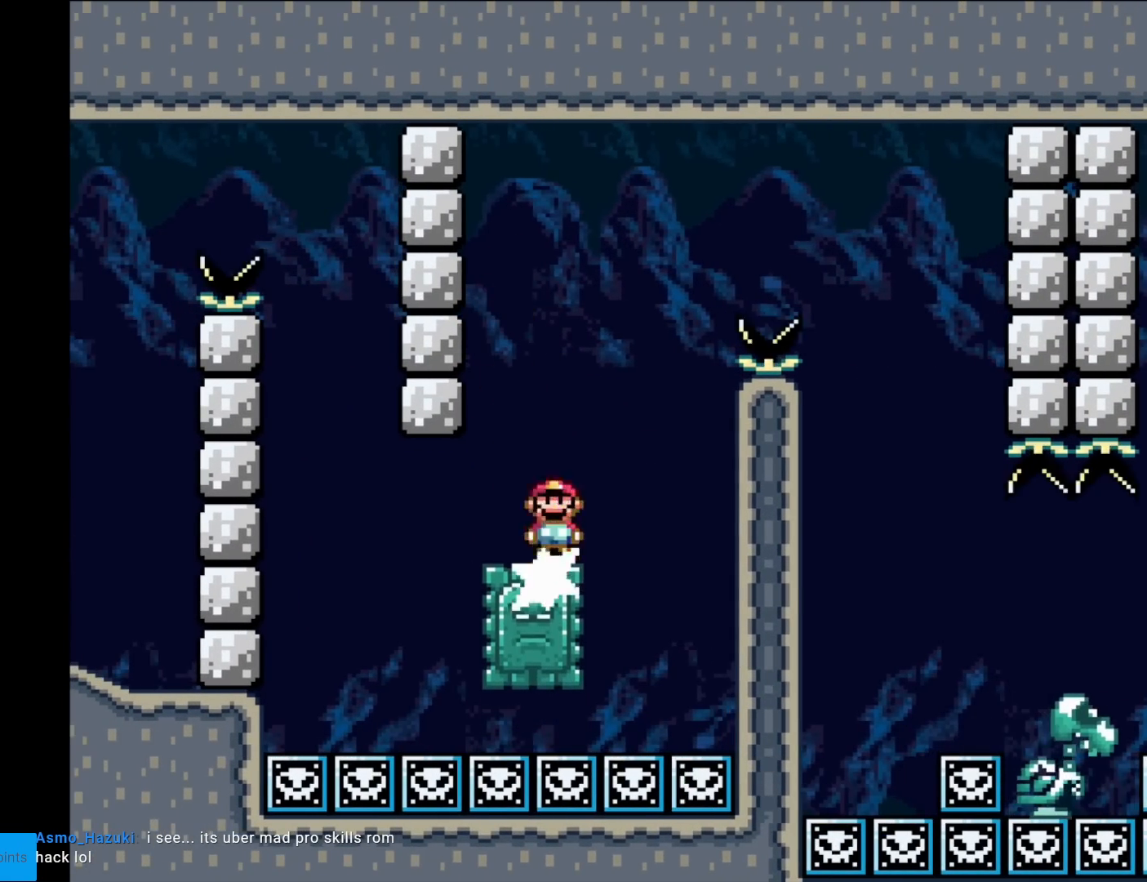
{"buttons": ["A", "X", "DPAD_RIGHT"], "events": []}
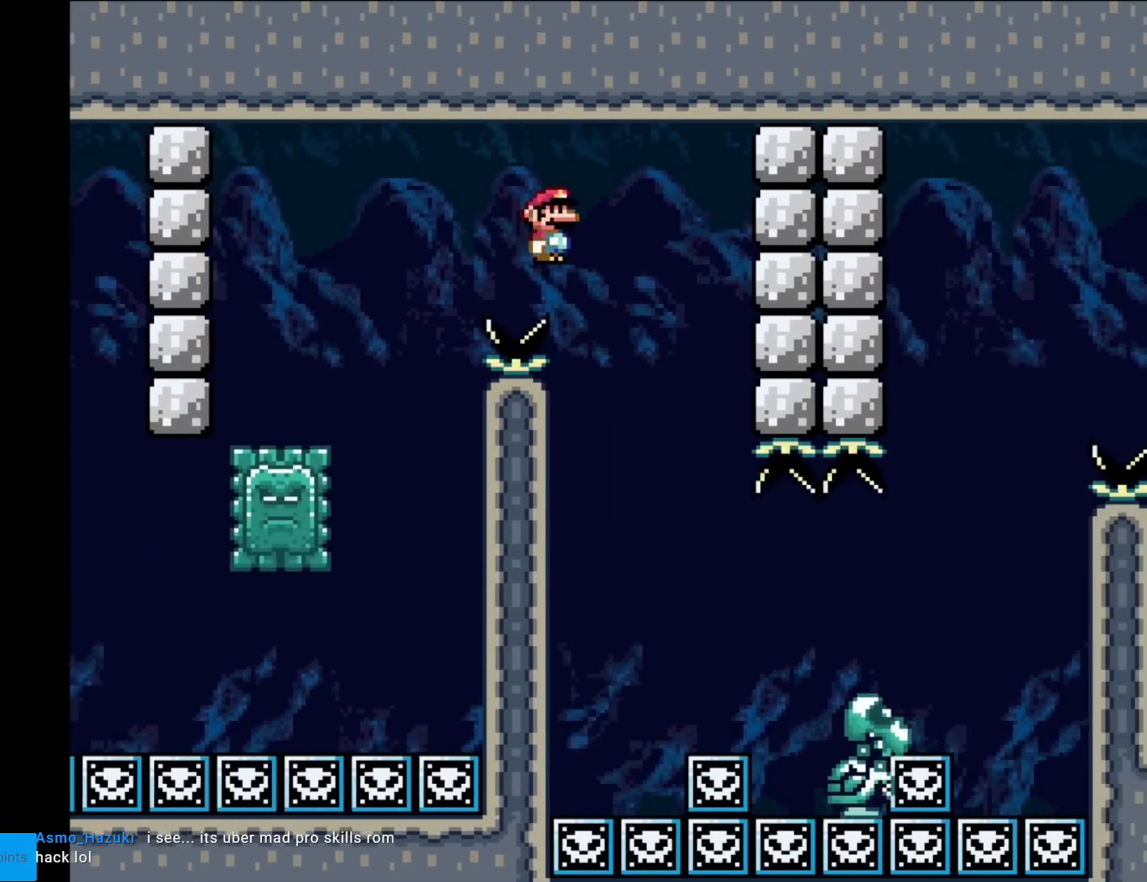
{"buttons": ["A", "X", "DPAD_RIGHT"], "events": [[33, "A", "up"], [67, "DPAD_RIGHT", "up"], [84, "DPAD_LEFT", "down"], [134, "DPAD_LEFT", "up"], [150, "DPAD_RIGHT", "down"], [250, "A", "down"]]}
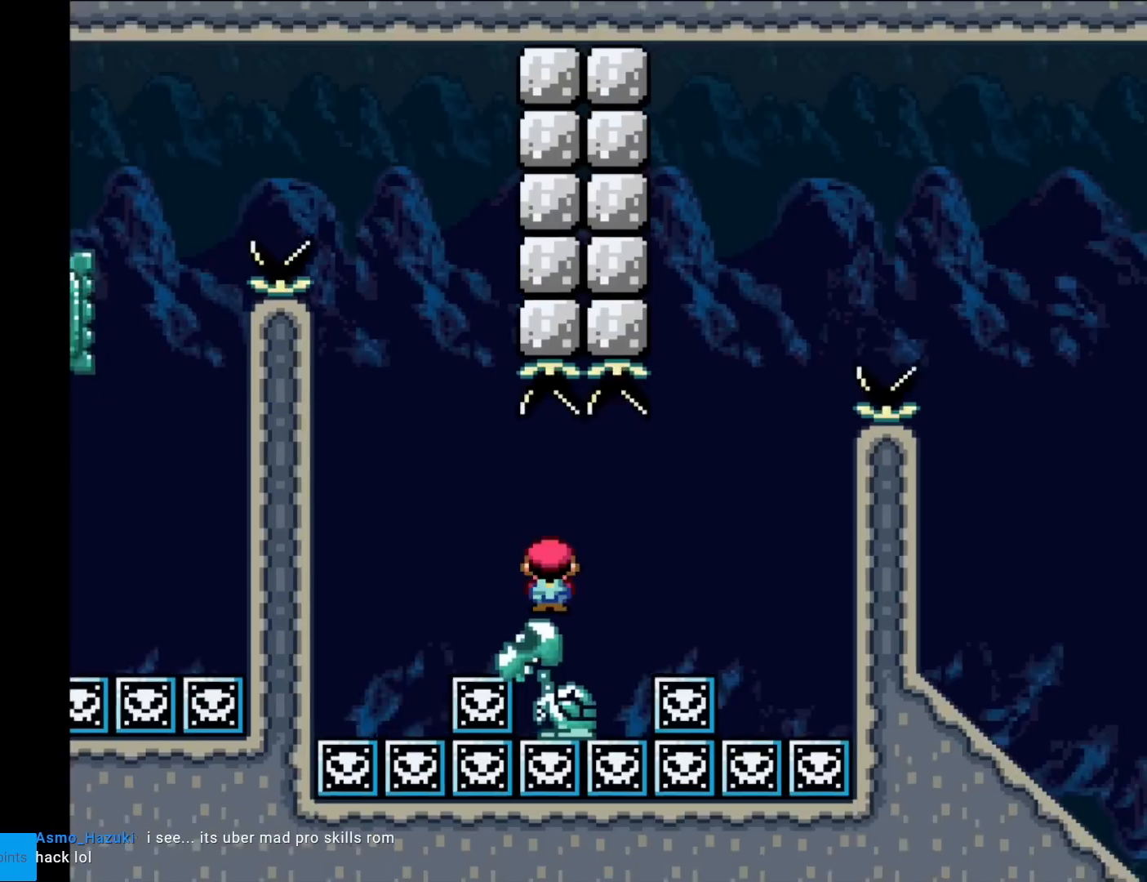
{"buttons": ["A", "X", "DPAD_RIGHT"], "events": []}
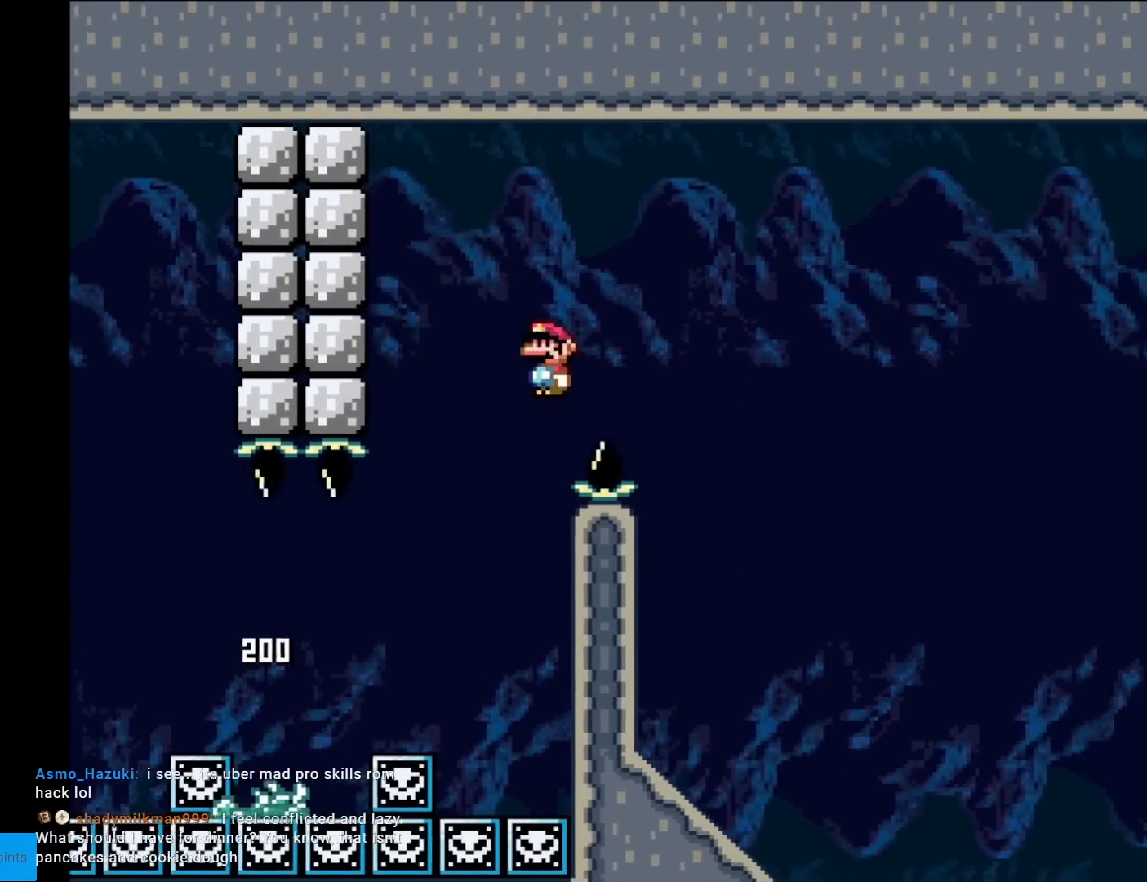
{"buttons": ["Y", "DPAD_LEFT"], "events": [[284, "DPAD_RIGHT", "up"], [300, "DPAD_UP", "down"], [317, "DPAD_LEFT", "down"], [317, "DPAD_UP", "up"], [334, "A", "up"], [350, "Y", "down"], [367, "X", "up"]]}
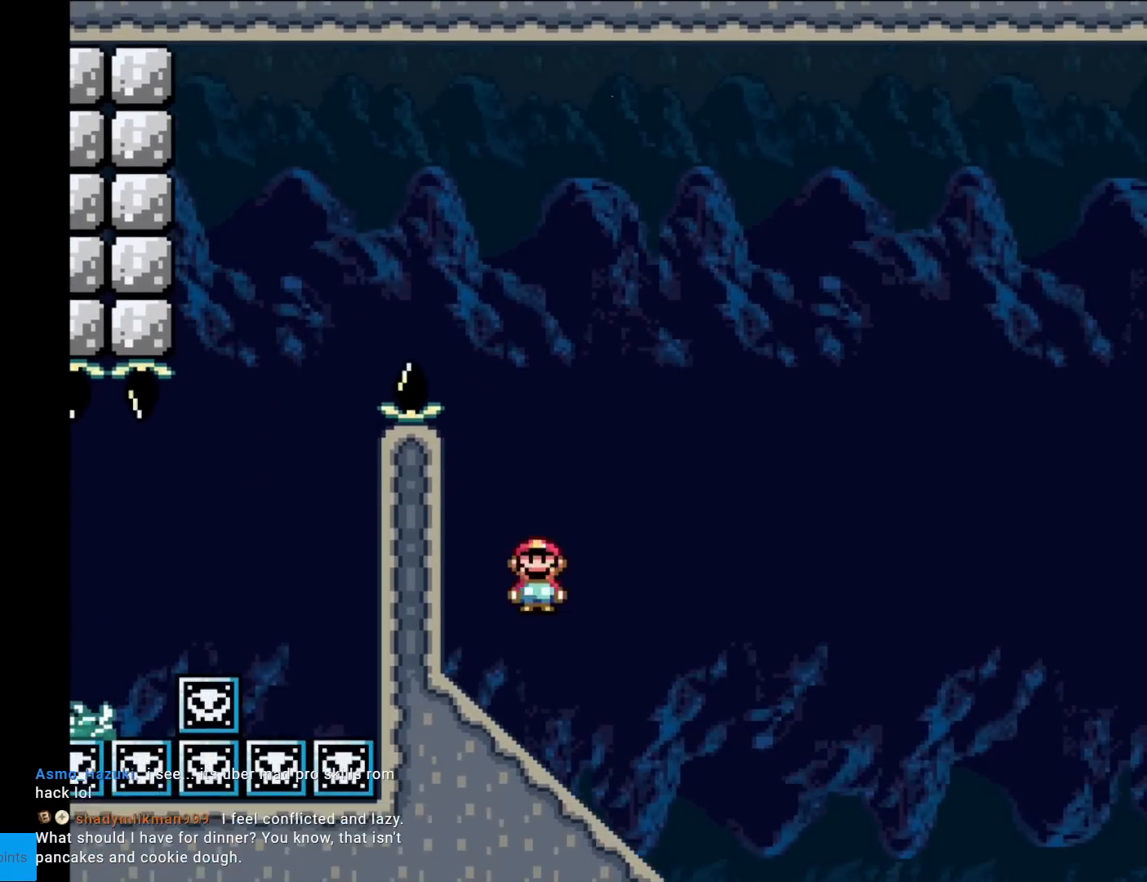
{"buttons": ["Y", "DPAD_DOWN"], "events": [[183, "DPAD_LEFT", "up"], [250, "DPAD_DOWN", "down"]]}
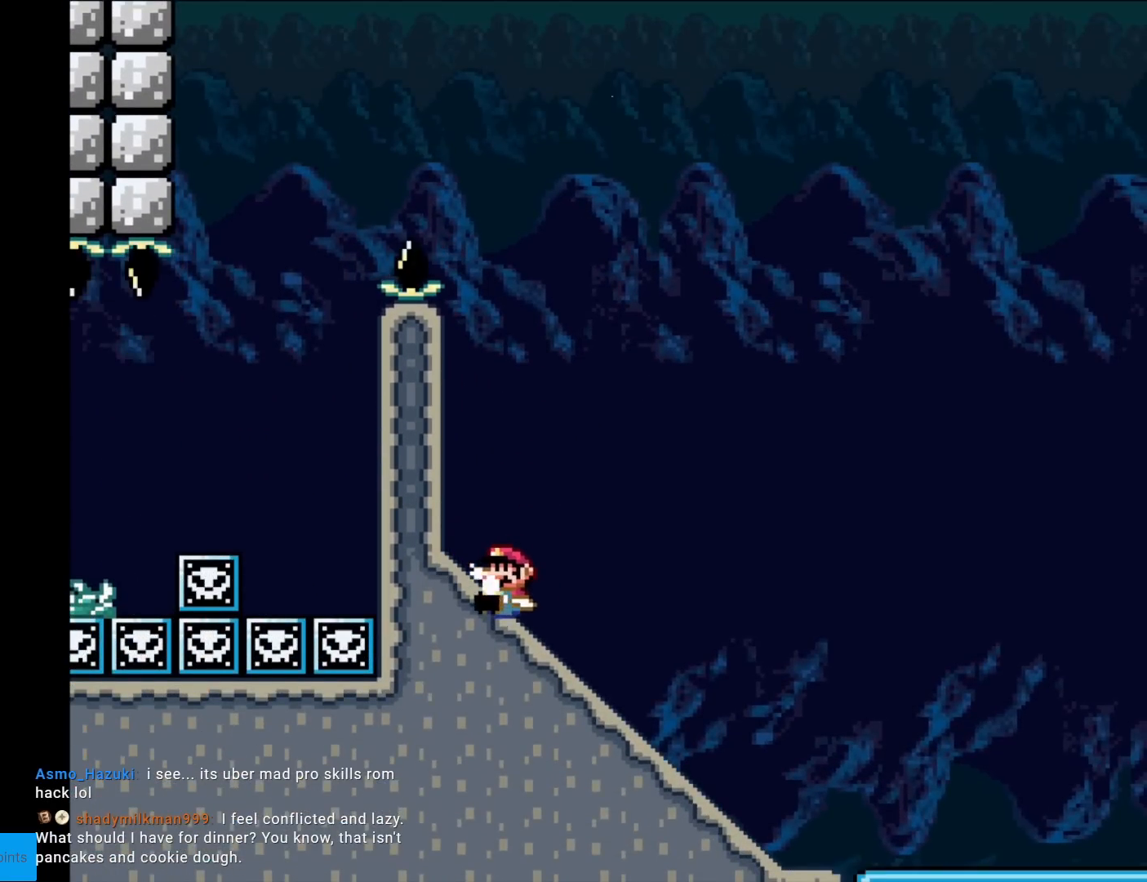
{"buttons": ["Y", "DPAD_DOWN"], "events": []}
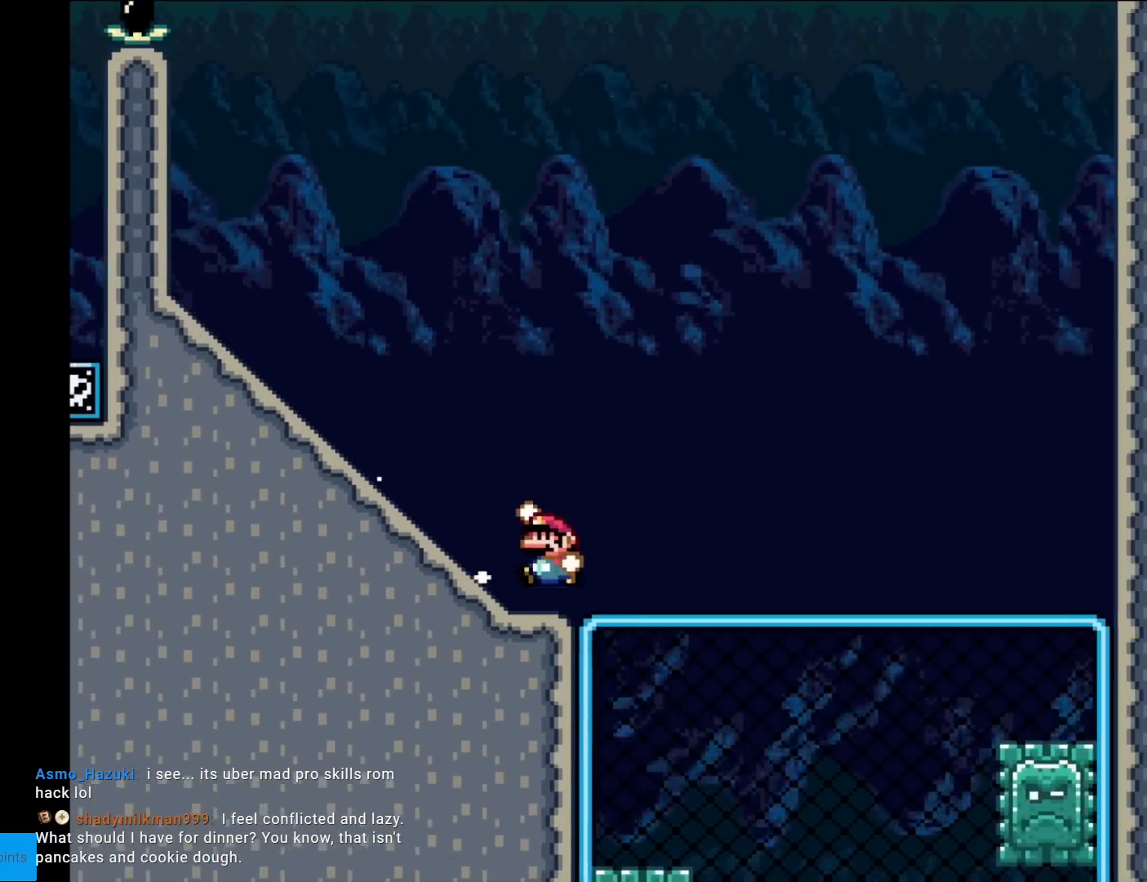
{"buttons": ["B", "Y", "DPAD_LEFT"], "events": [[16, "B", "down"], [33, "DPAD_DOWN", "up"], [467, "DPAD_LEFT", "down"]]}
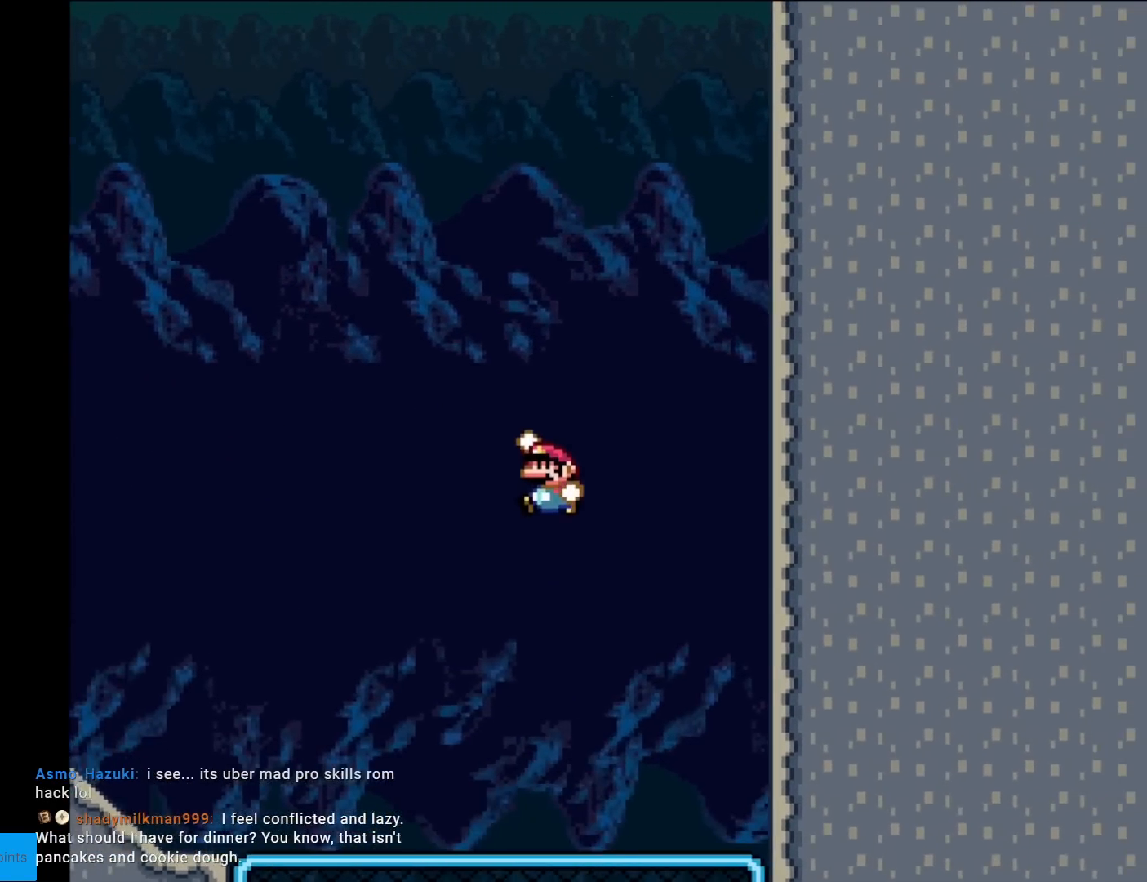
{"buttons": ["Y"], "events": [[201, "DPAD_LEFT", "up"], [334, "B", "up"]]}
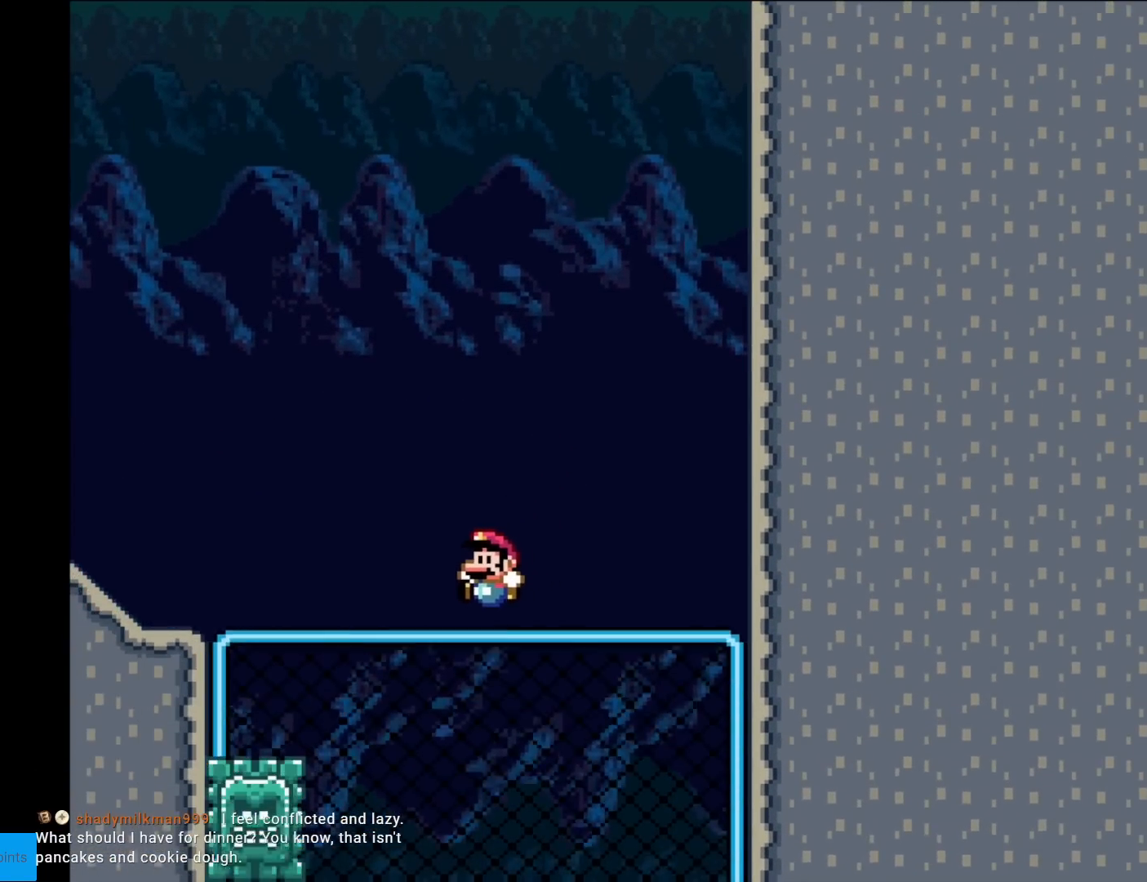
{"buttons": ["B", "Y"], "events": [[133, "DPAD_UP", "down"], [300, "DPAD_UP", "up"], [417, "B", "down"]]}
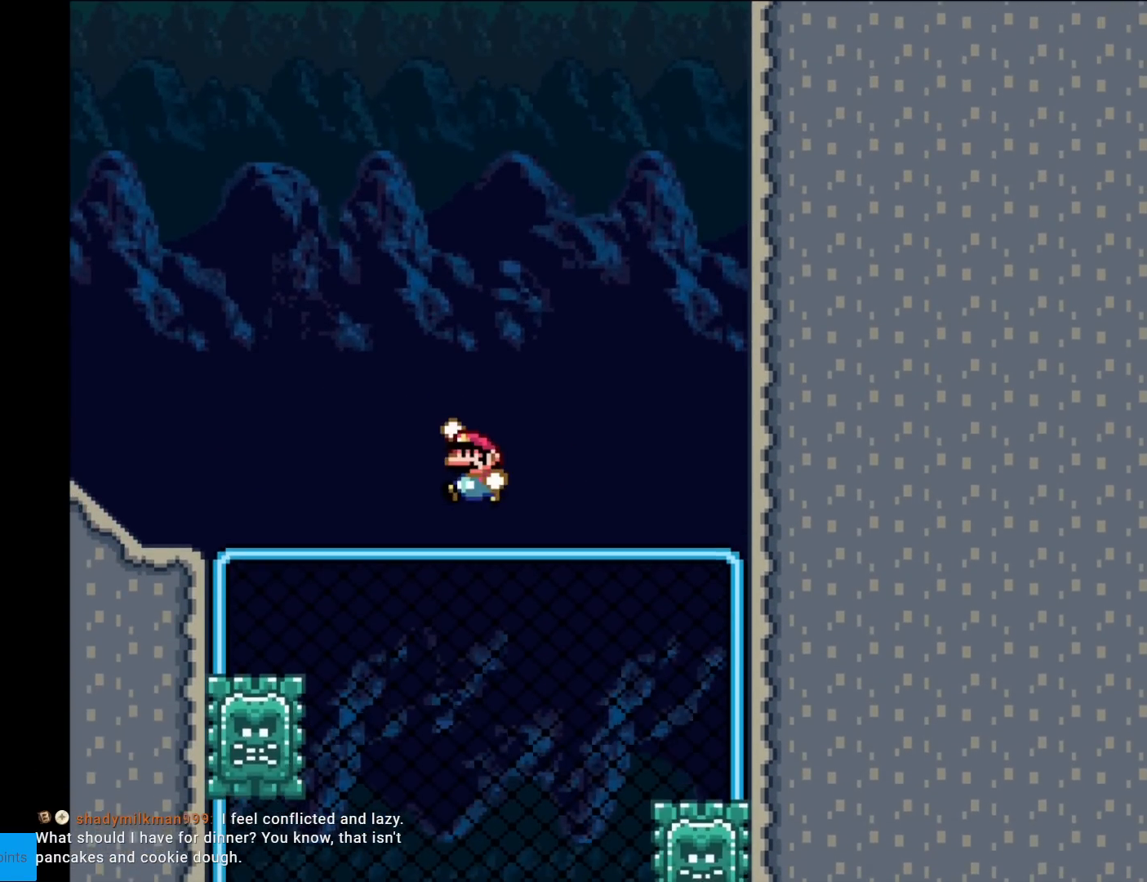
{"buttons": ["Y", "DPAD_LEFT"], "events": [[17, "B", "up"], [217, "DPAD_RIGHT", "down"], [267, "DPAD_RIGHT", "up"], [468, "DPAD_LEFT", "down"]]}
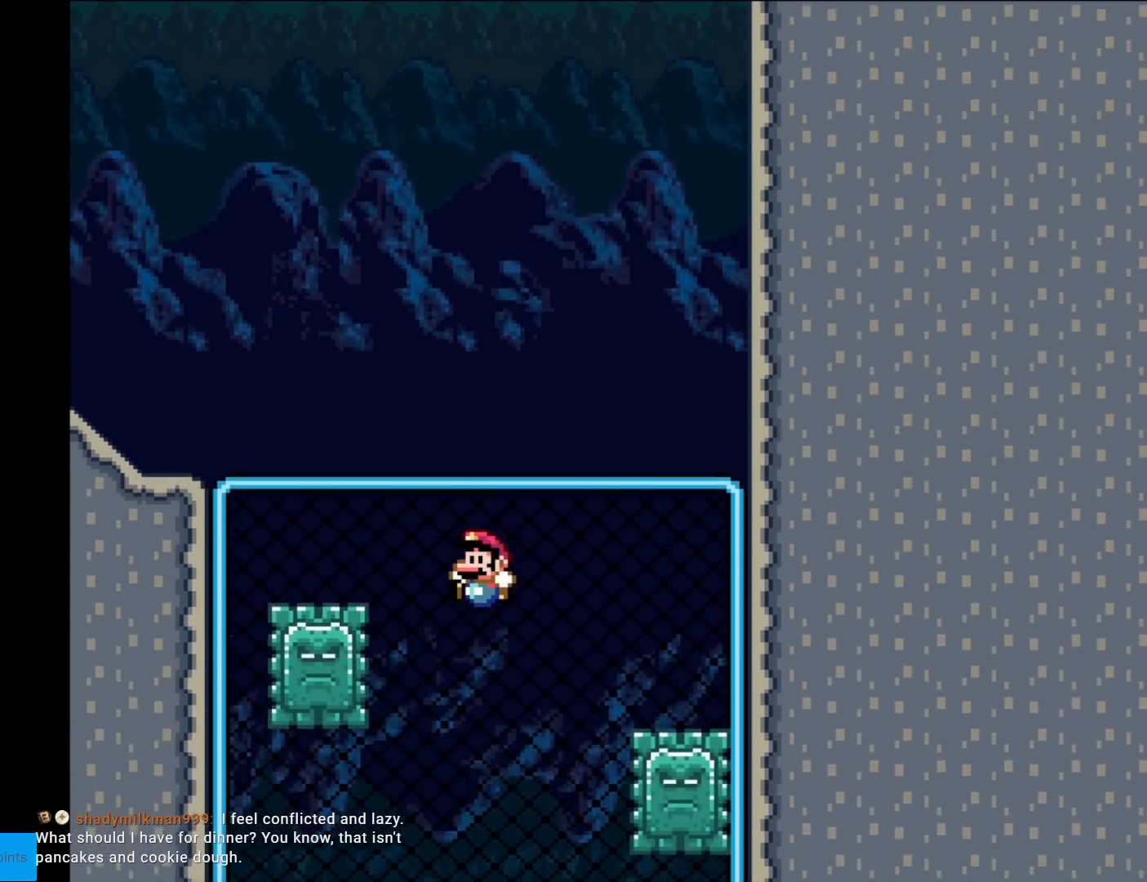
{"buttons": ["Y", "DPAD_UP"], "events": [[50, "DPAD_LEFT", "up"], [450, "DPAD_UP", "down"]]}
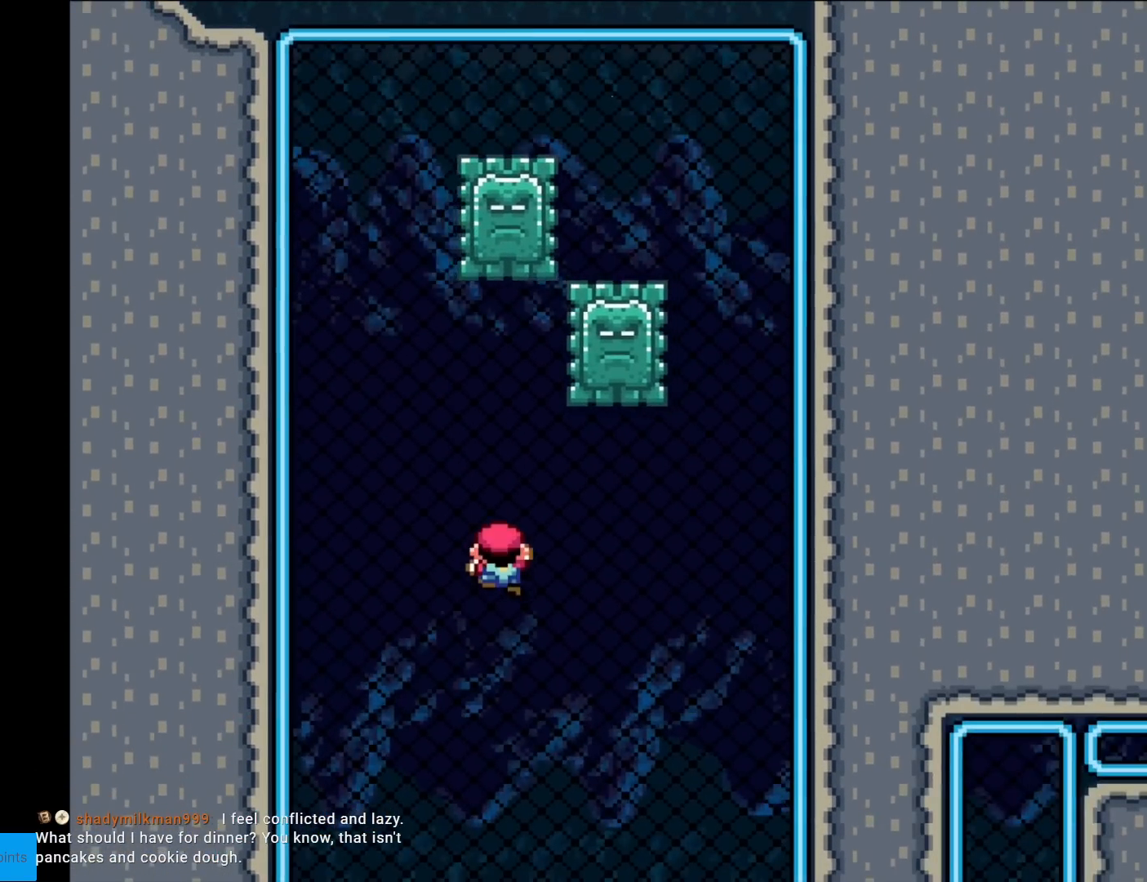
{"buttons": ["Y", "DPAD_DOWN"], "events": [[101, "DPAD_UP", "up"], [117, "DPAD_DOWN", "down"]]}